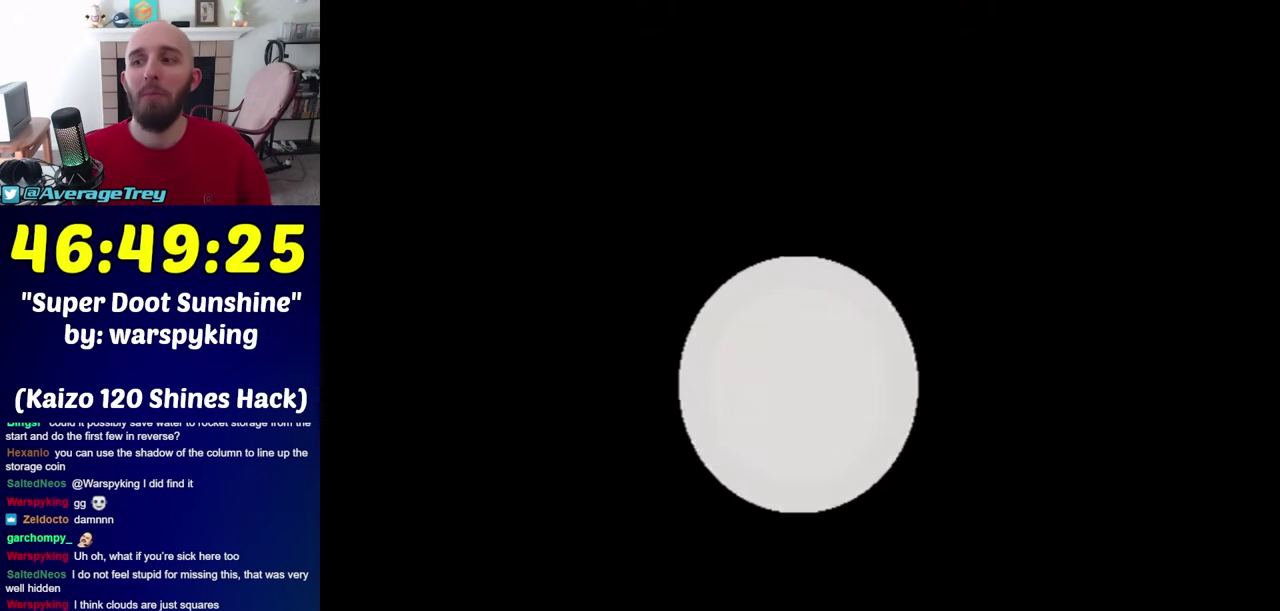
Gameplay with a controller (Nintendo layout); each line is a JSON object with the inputs held at the frame after it. "events" lists button and stick changes between this image and that frame as [ms after this image, input, new state], when the widget could be followed in between. Not read: L3 R3.
{"buttons": [], "left_stick": "center", "right_stick": "center", "events": [[150, "A", "down"], [333, "A", "up"]]}
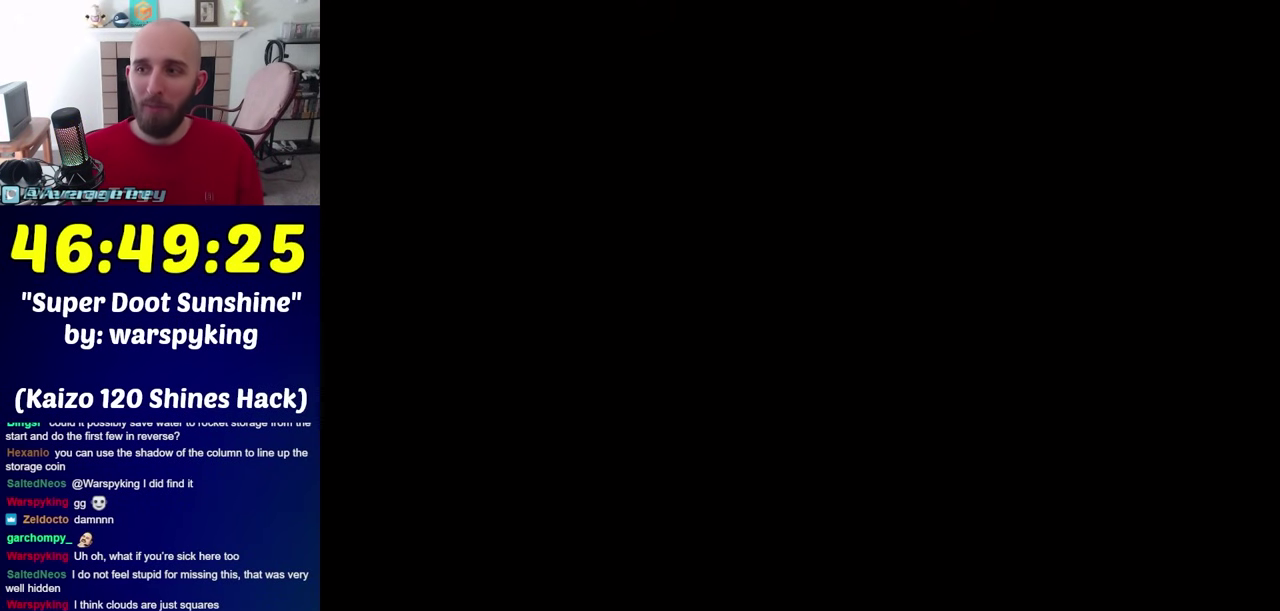
{"buttons": [], "left_stick": "center", "right_stick": "center", "events": [[67, "A", "down"], [150, "A", "up"], [250, "A", "down"], [317, "A", "up"], [383, "A", "down"], [467, "A", "up"]]}
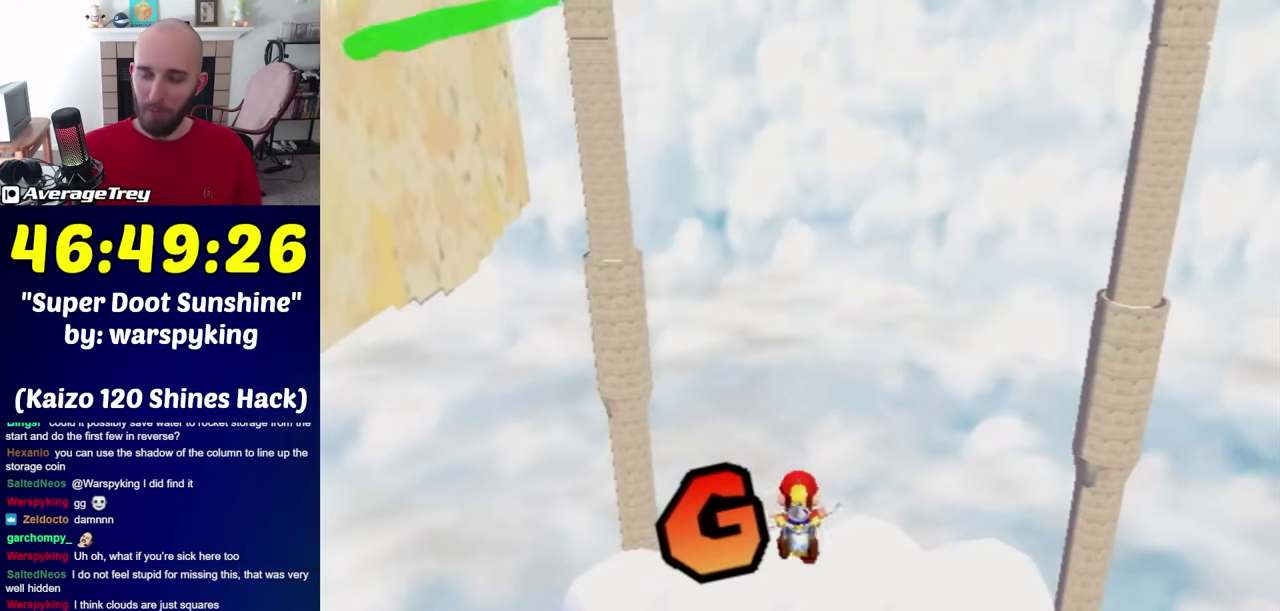
{"buttons": [], "left_stick": "center", "right_stick": "center", "events": [[333, "right_stick", "down-right"], [500, "right_stick", "center"]]}
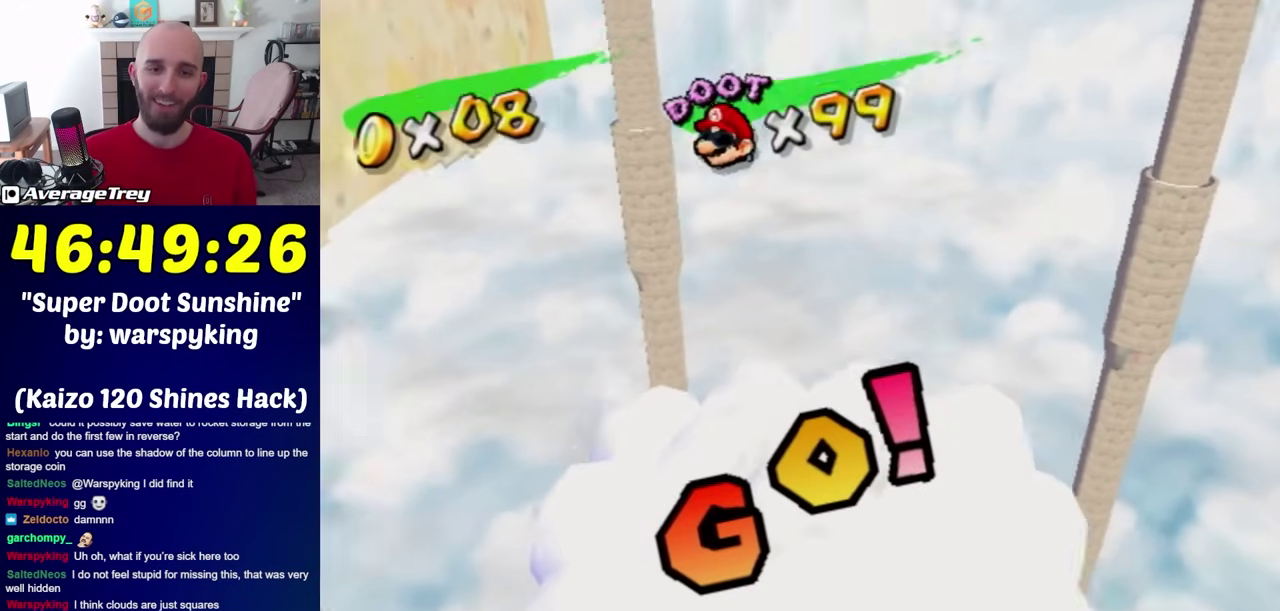
{"buttons": [], "left_stick": "down", "right_stick": "center", "events": [[67, "left_stick", "up"], [150, "Y", "down"], [217, "left_stick", "center"], [250, "Y", "up"], [367, "left_stick", "down-left"], [467, "left_stick", "down"]]}
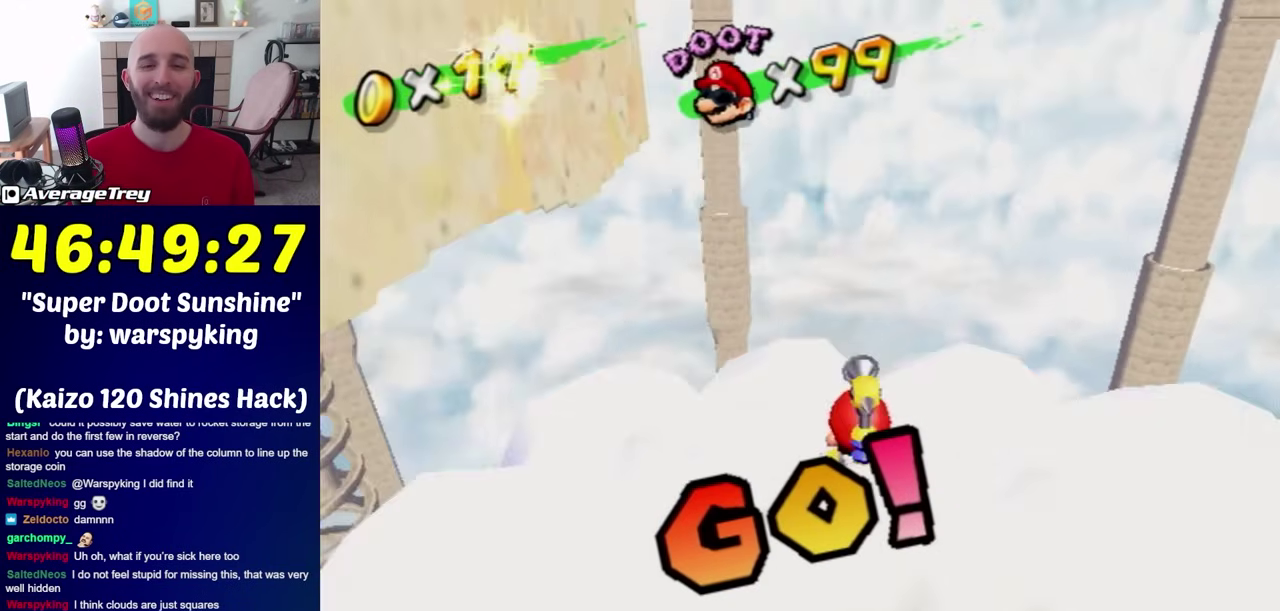
{"buttons": ["X"], "left_stick": "center", "right_stick": "center", "events": [[83, "left_stick", "center"], [250, "left_stick", "up-right"], [367, "left_stick", "center"], [400, "Y", "down"], [467, "Y", "up"], [500, "X", "down"]]}
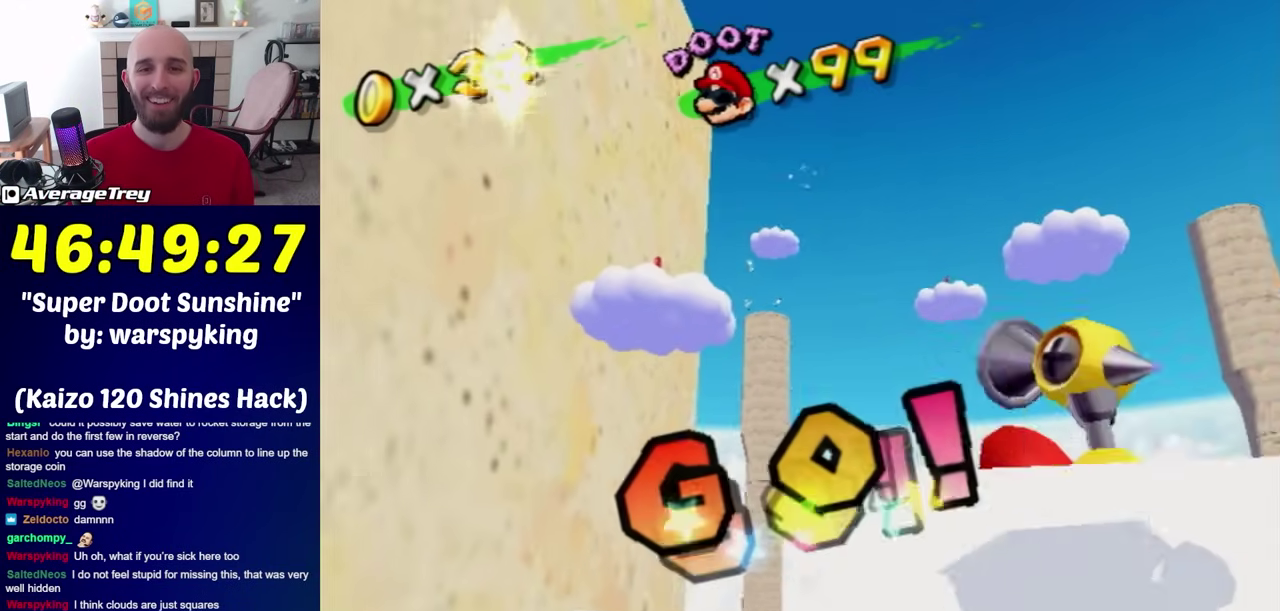
{"buttons": [], "left_stick": "center", "right_stick": "center", "events": [[100, "X", "up"], [250, "right_stick", "up-right"], [317, "right_stick", "center"], [350, "left_stick", "up"], [433, "left_stick", "center"]]}
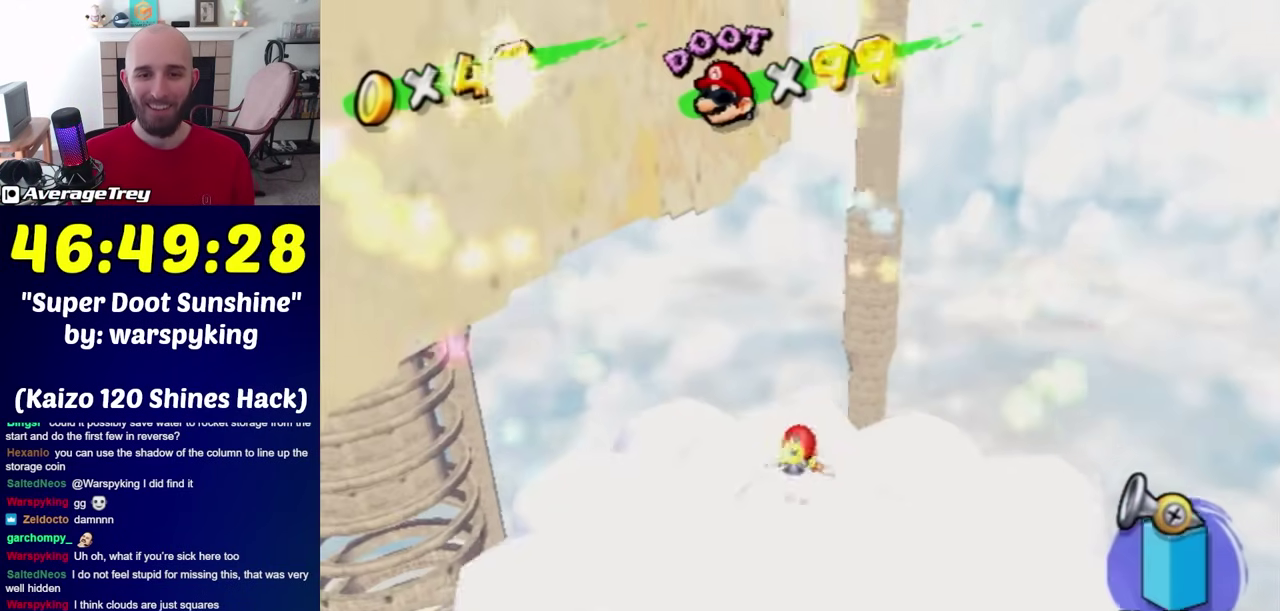
{"buttons": ["R1"], "left_stick": "up", "right_stick": "center", "events": [[67, "R1", "down"], [117, "A", "down"], [183, "left_stick", "up"], [217, "A", "up"]]}
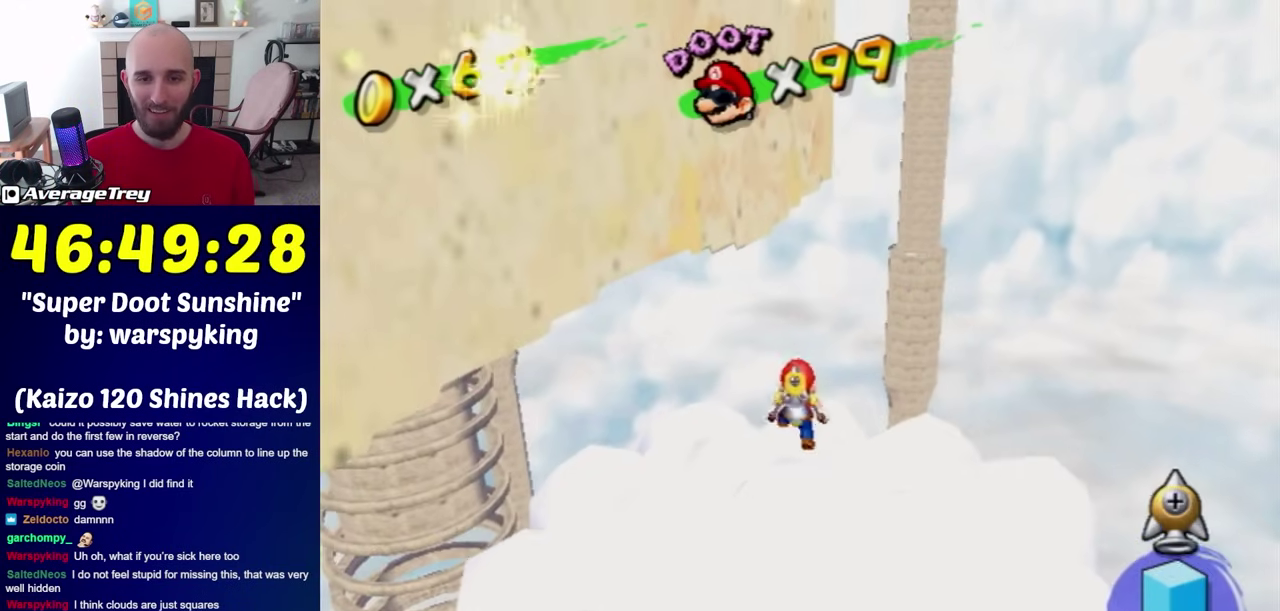
{"buttons": ["A", "R1"], "left_stick": "up", "right_stick": "center", "events": [[367, "A", "down"]]}
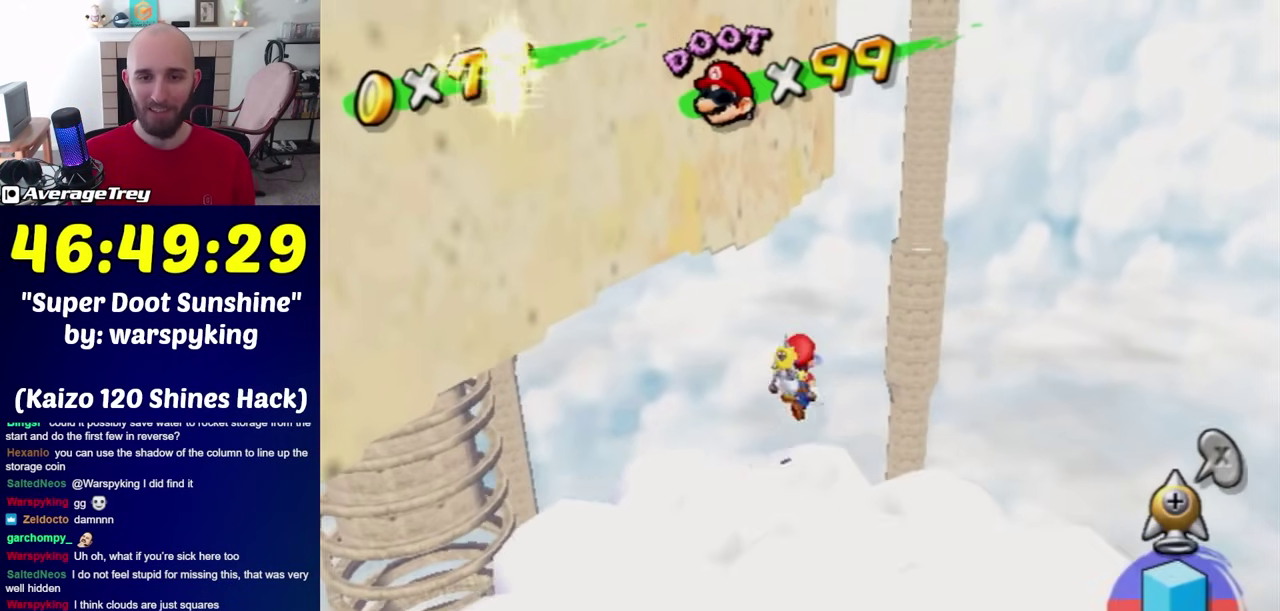
{"buttons": ["R1"], "left_stick": "up", "right_stick": "center", "events": [[67, "A", "up"], [317, "right_stick", "down"], [500, "right_stick", "center"]]}
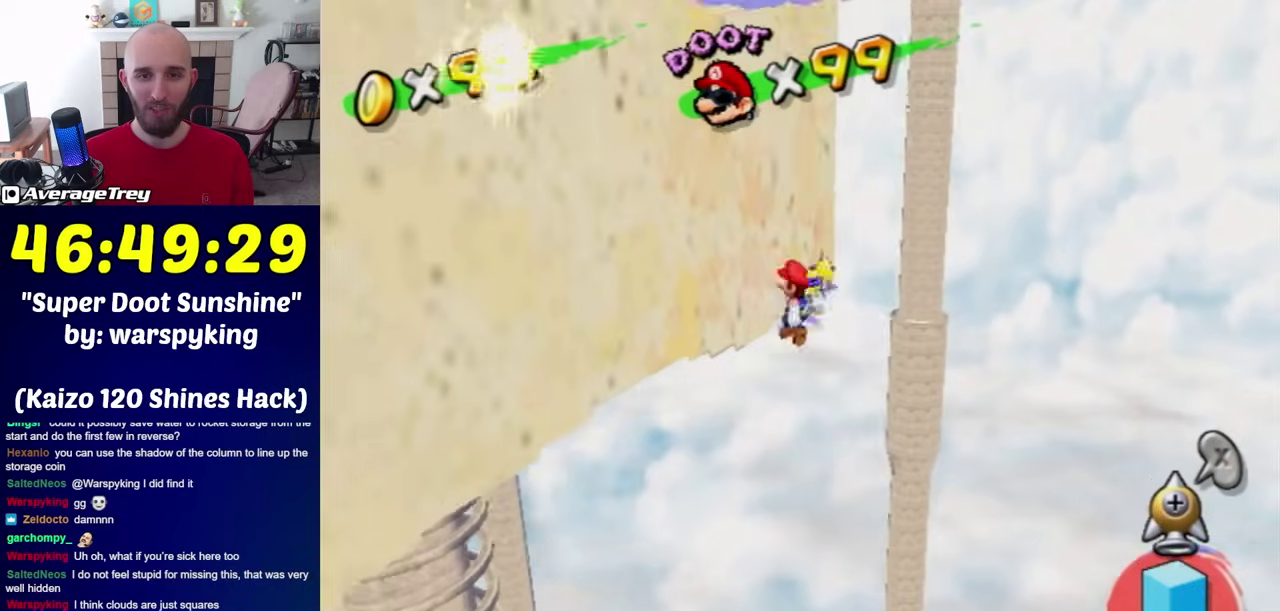
{"buttons": ["R1"], "left_stick": "up", "right_stick": "center", "events": [[250, "B", "down"], [317, "B", "up"], [400, "B", "down"], [500, "B", "up"]]}
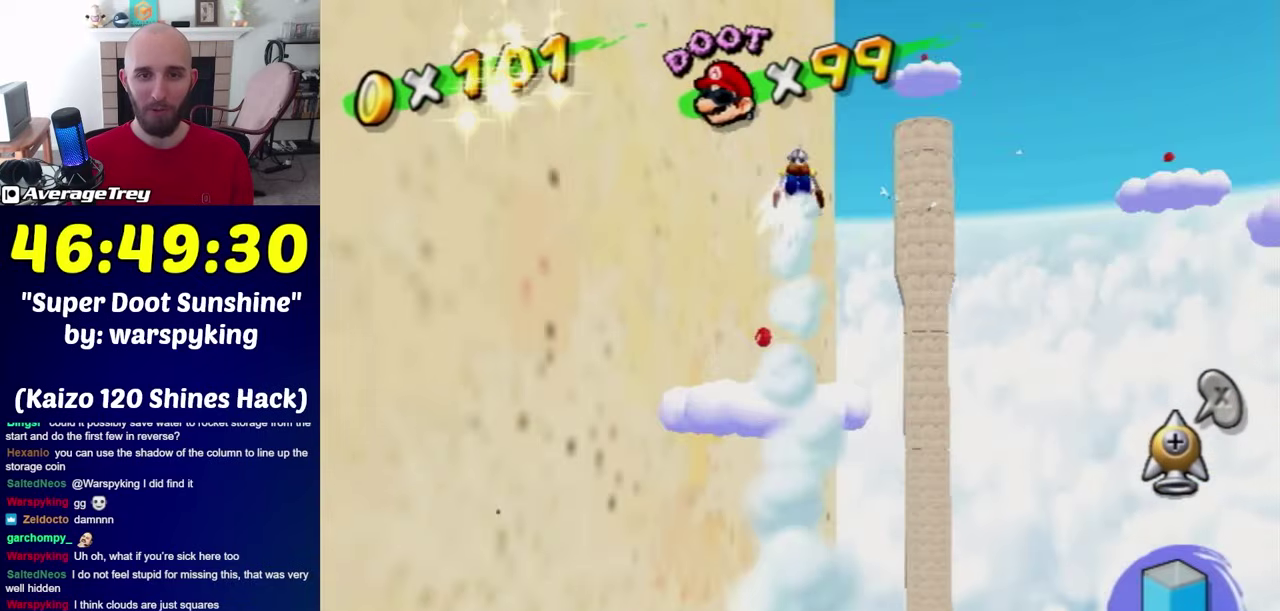
{"buttons": [], "left_stick": "up", "right_stick": "down", "events": [[33, "R1", "up"], [183, "right_stick", "down"]]}
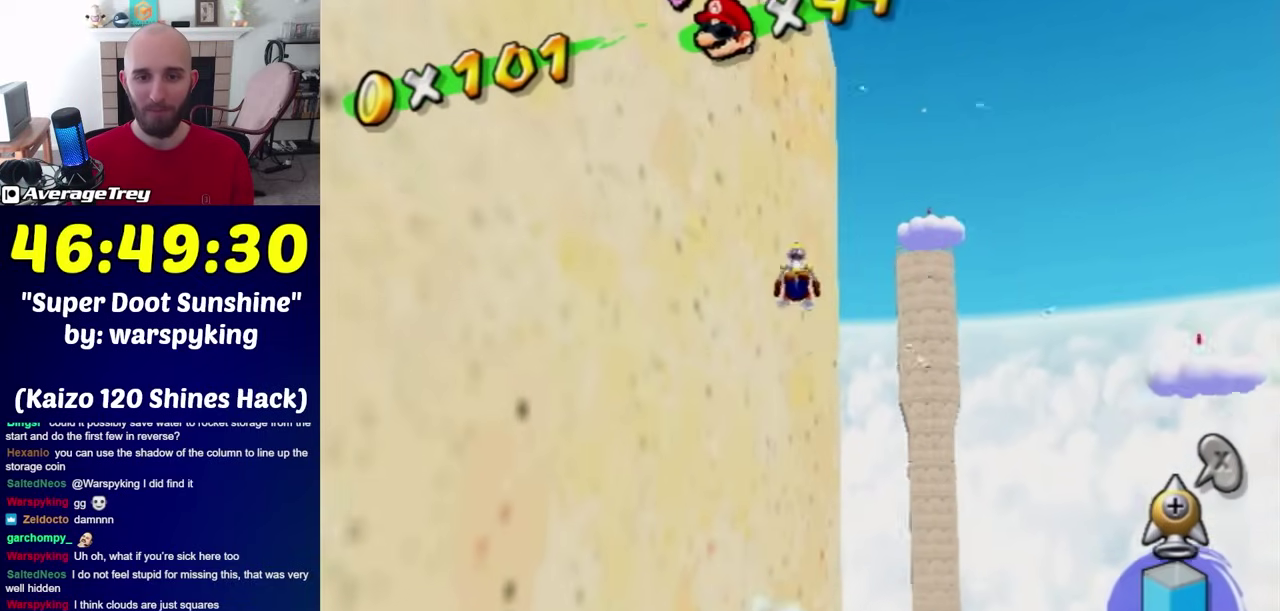
{"buttons": [], "left_stick": "up-left", "right_stick": "center", "events": [[83, "right_stick", "center"], [400, "left_stick", "up-left"]]}
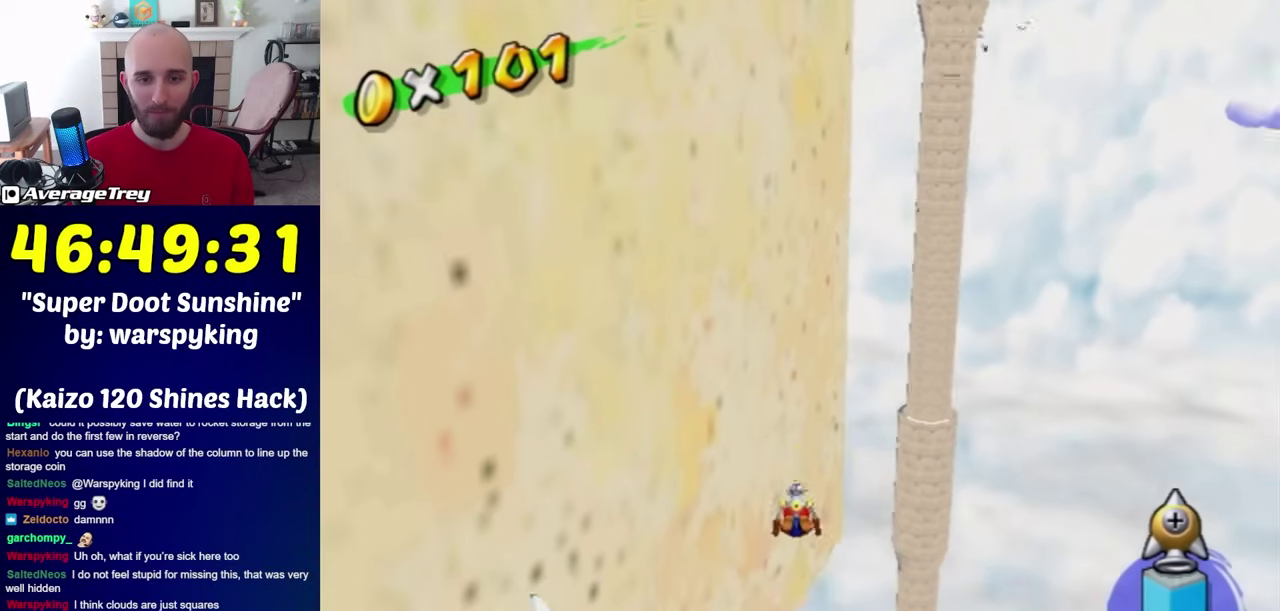
{"buttons": [], "left_stick": "left", "right_stick": "center", "events": [[317, "right_stick", "up-left"], [433, "left_stick", "left"], [467, "right_stick", "center"]]}
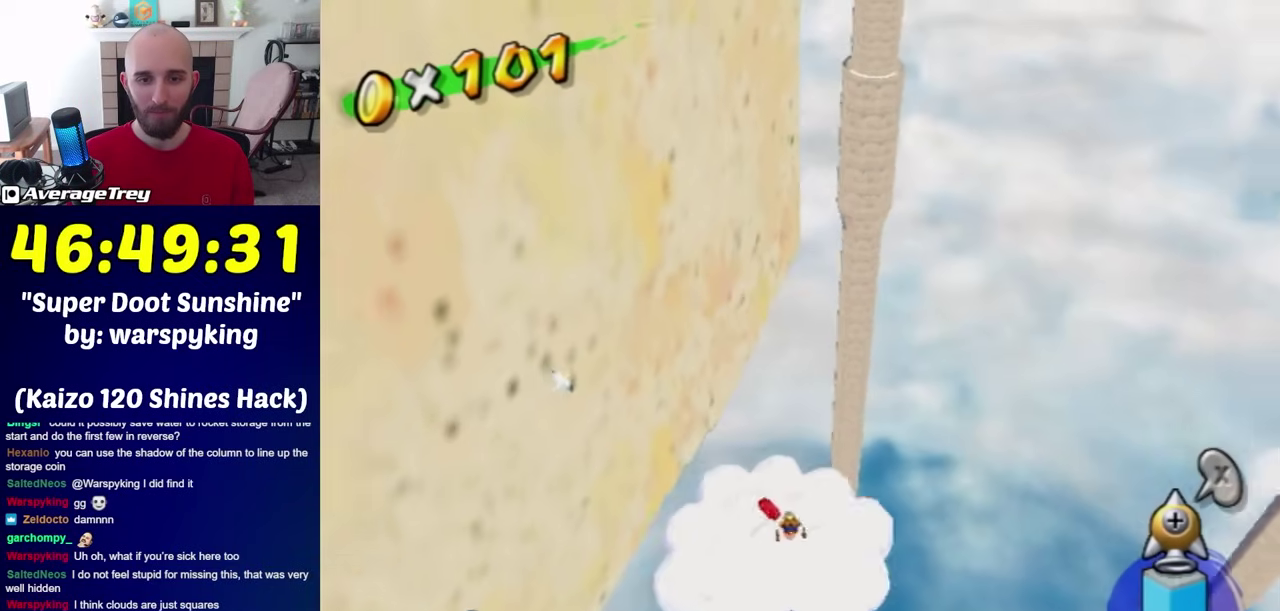
{"buttons": [], "left_stick": "down-right", "right_stick": "center", "events": [[67, "left_stick", "down"], [117, "left_stick", "down-right"], [117, "right_stick", "up-left"], [467, "right_stick", "center"]]}
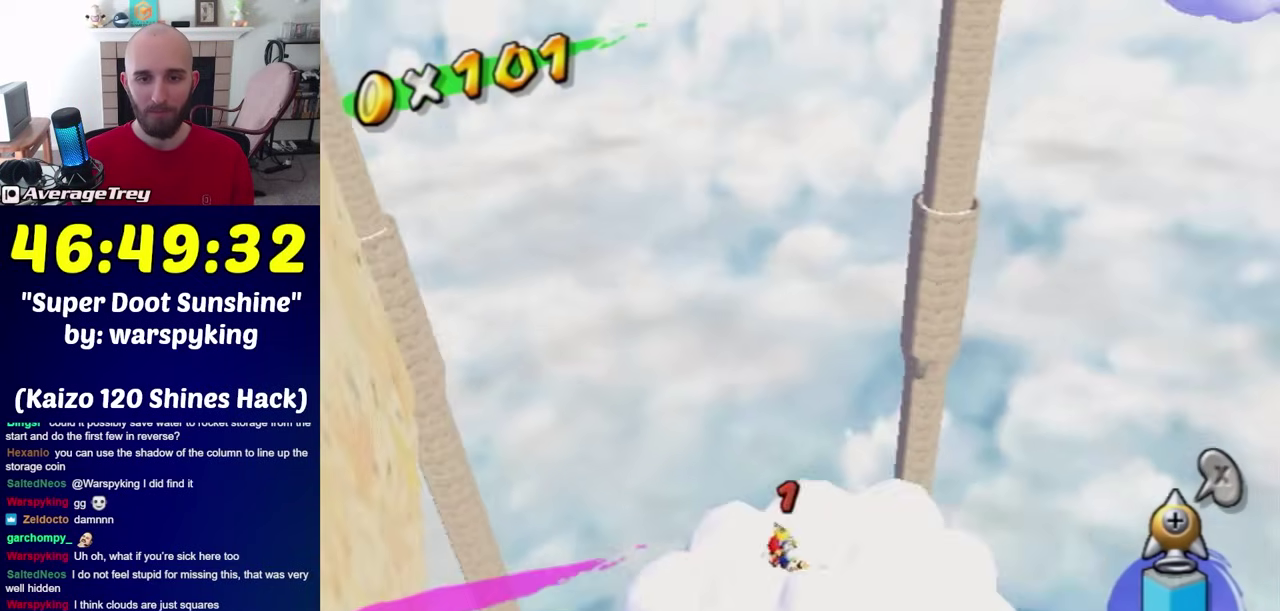
{"buttons": [], "left_stick": "up", "right_stick": "center", "events": [[33, "left_stick", "right"], [67, "A", "down"], [150, "A", "up"], [367, "left_stick", "center"], [467, "left_stick", "up"]]}
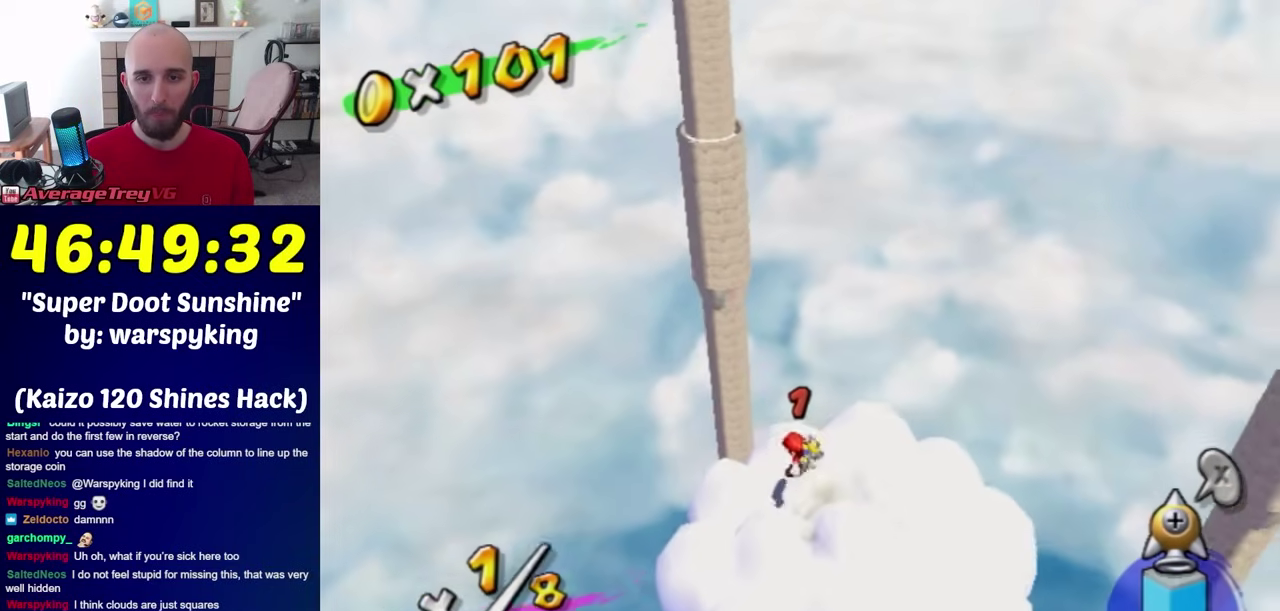
{"buttons": [], "left_stick": "down-right", "right_stick": "center"}
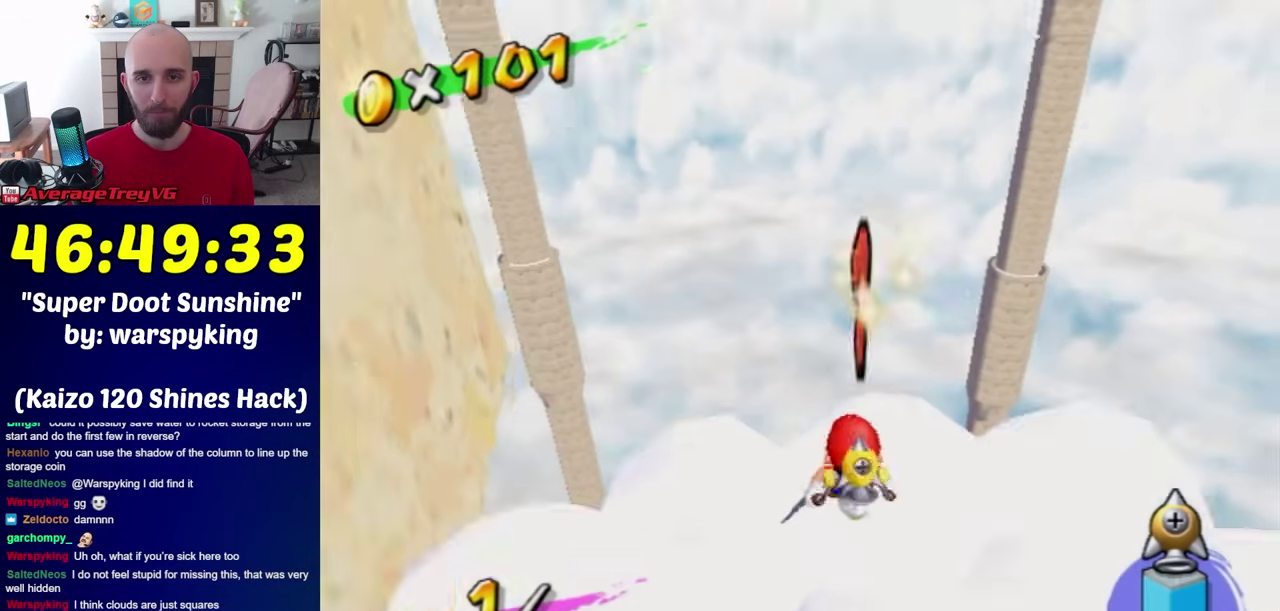
{"buttons": [], "left_stick": "center", "right_stick": "center"}
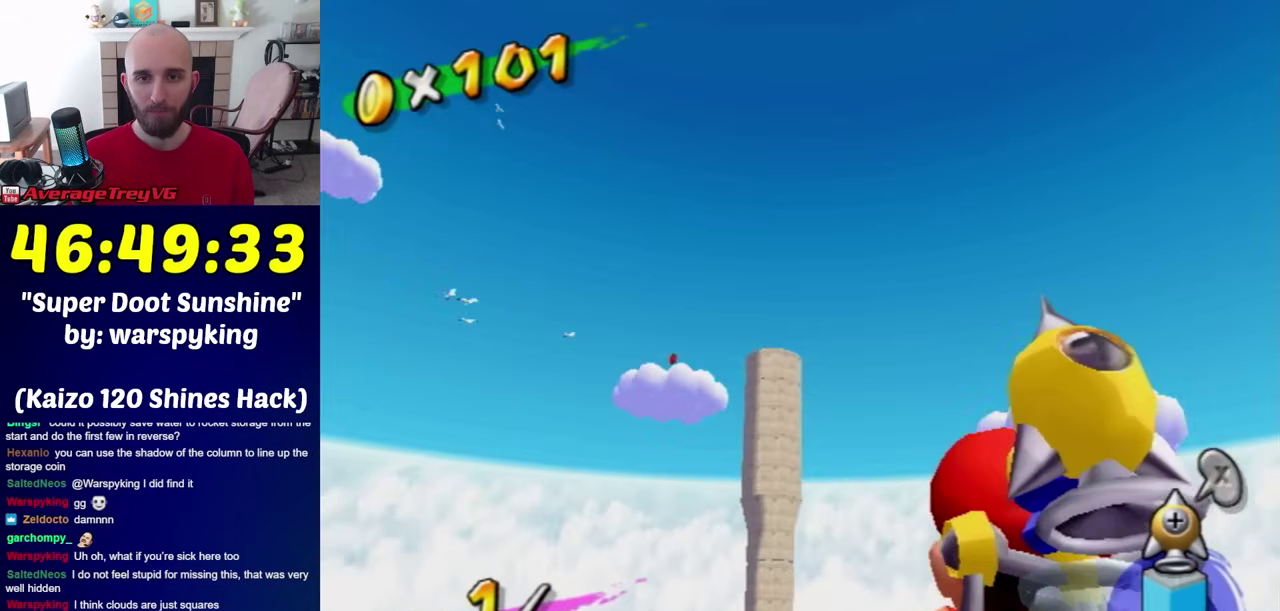
{"buttons": [], "left_stick": "center", "right_stick": "center", "events": [[33, "left_stick", "right"], [183, "left_stick", "center"], [317, "Y", "down"], [383, "Y", "up"]]}
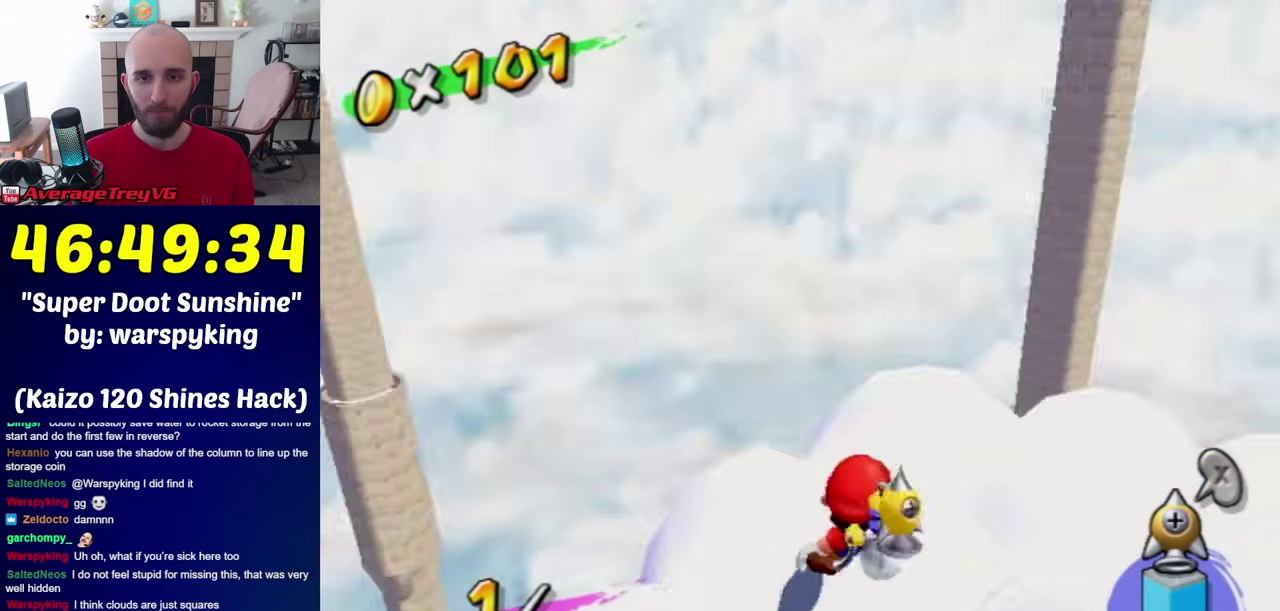
{"buttons": ["R1"], "left_stick": "up", "right_stick": "center", "events": [[183, "R1", "down"], [250, "A", "down"], [317, "A", "up"], [350, "left_stick", "up-right"], [467, "left_stick", "up"]]}
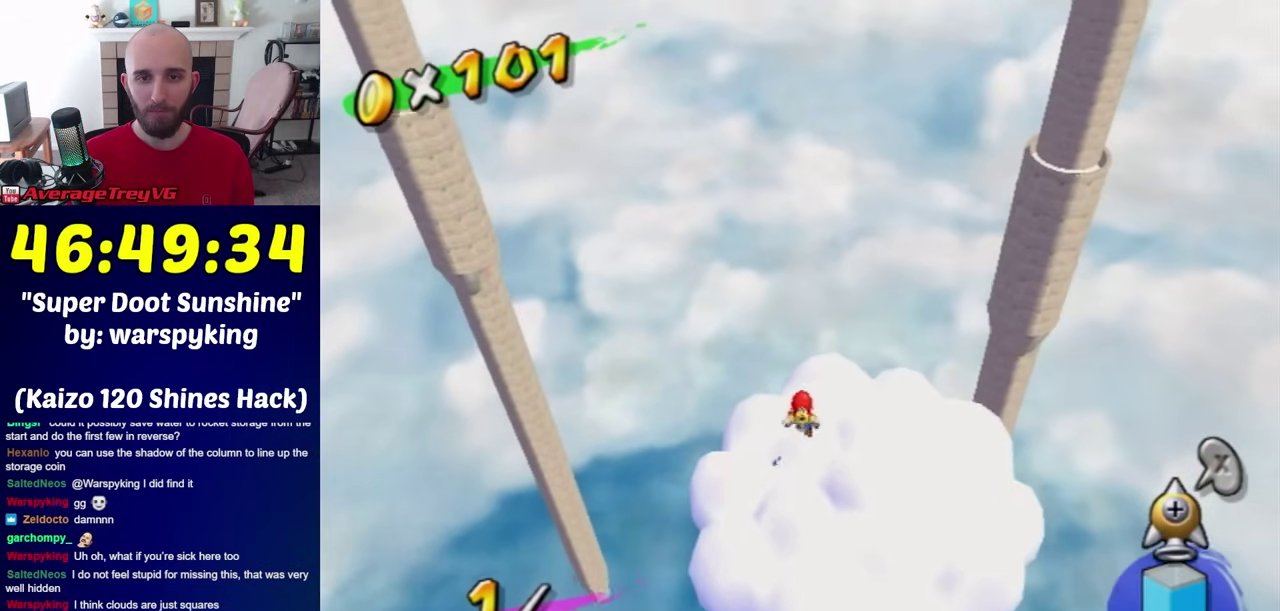
{"buttons": ["A", "R1"], "left_stick": "up", "right_stick": "center", "events": [[67, "right_stick", "up-right"], [150, "right_stick", "center"], [217, "left_stick", "down-left"], [317, "left_stick", "right"], [400, "left_stick", "up"], [500, "A", "down"]]}
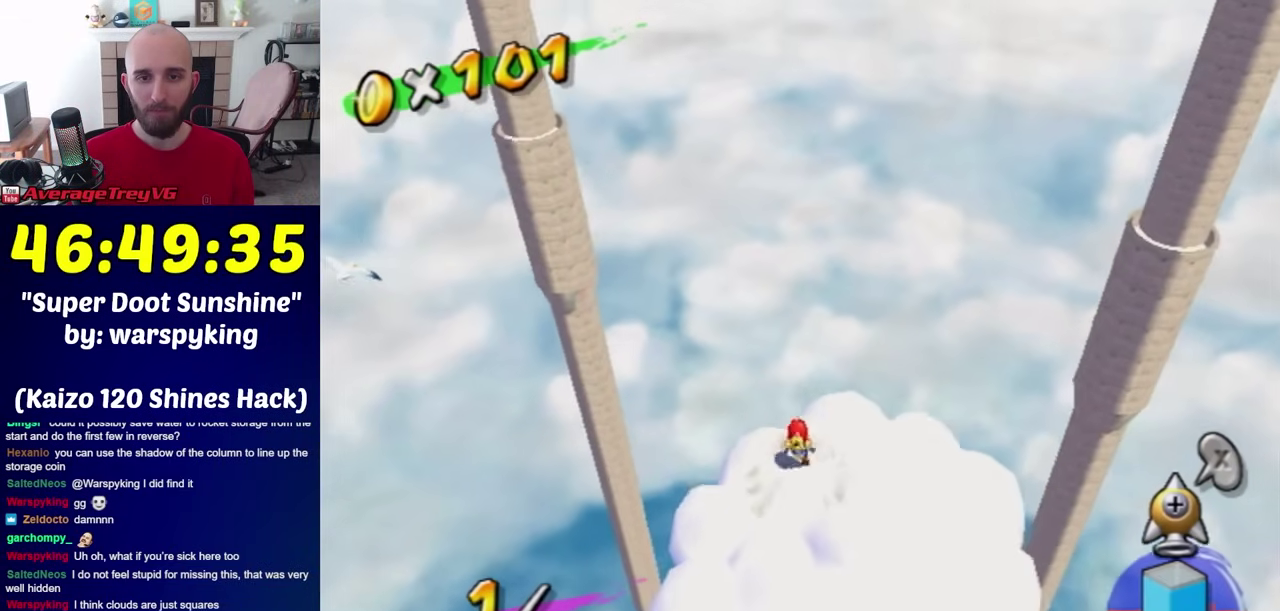
{"buttons": ["A", "R1"], "left_stick": "up", "right_stick": "center", "events": []}
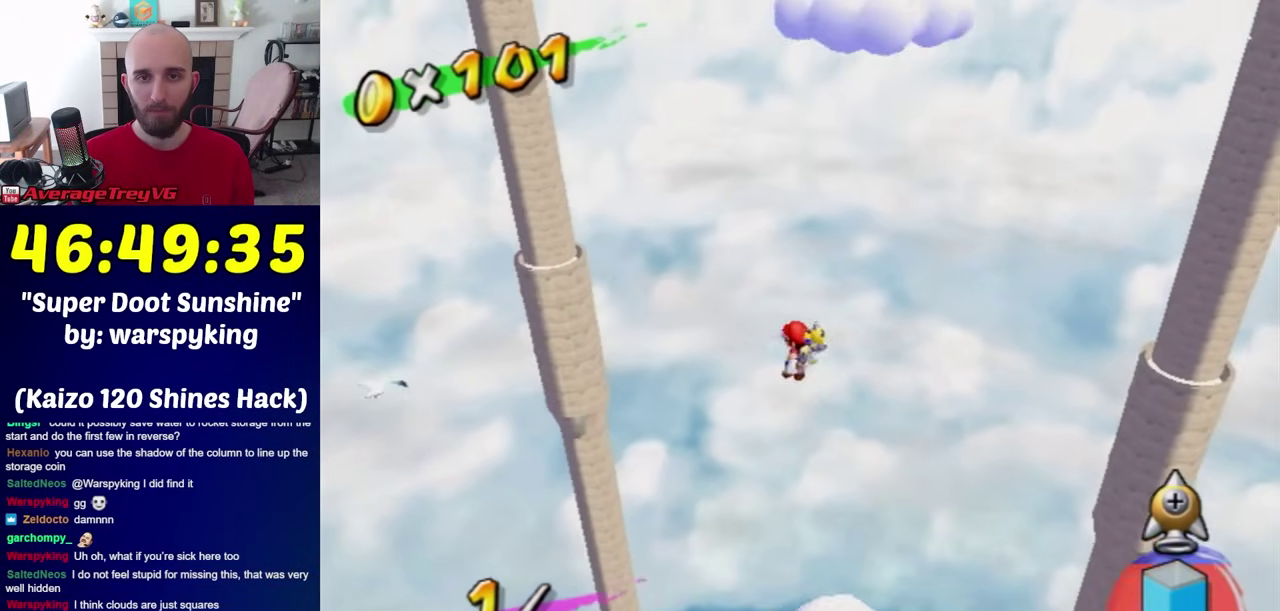
{"buttons": ["A", "B", "R1"], "left_stick": "up-right", "right_stick": "center", "events": [[283, "left_stick", "up-right"], [350, "B", "down"]]}
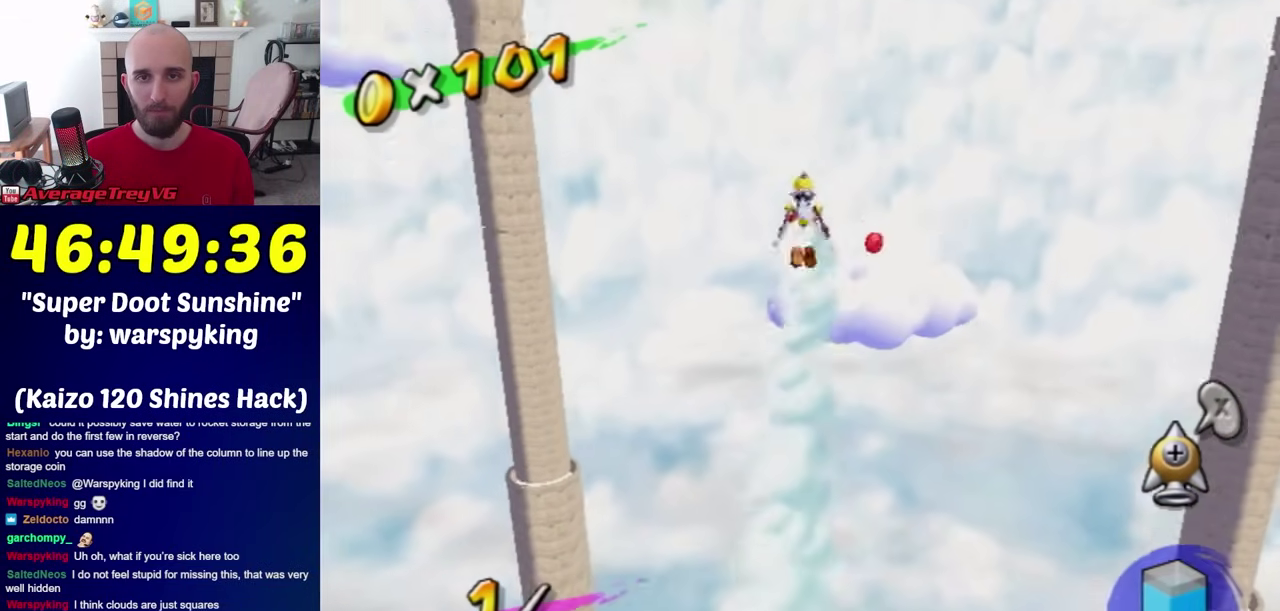
{"buttons": [], "left_stick": "up-right", "right_stick": "down", "events": [[33, "B", "up"], [117, "A", "up"], [117, "R1", "up"], [250, "right_stick", "down"]]}
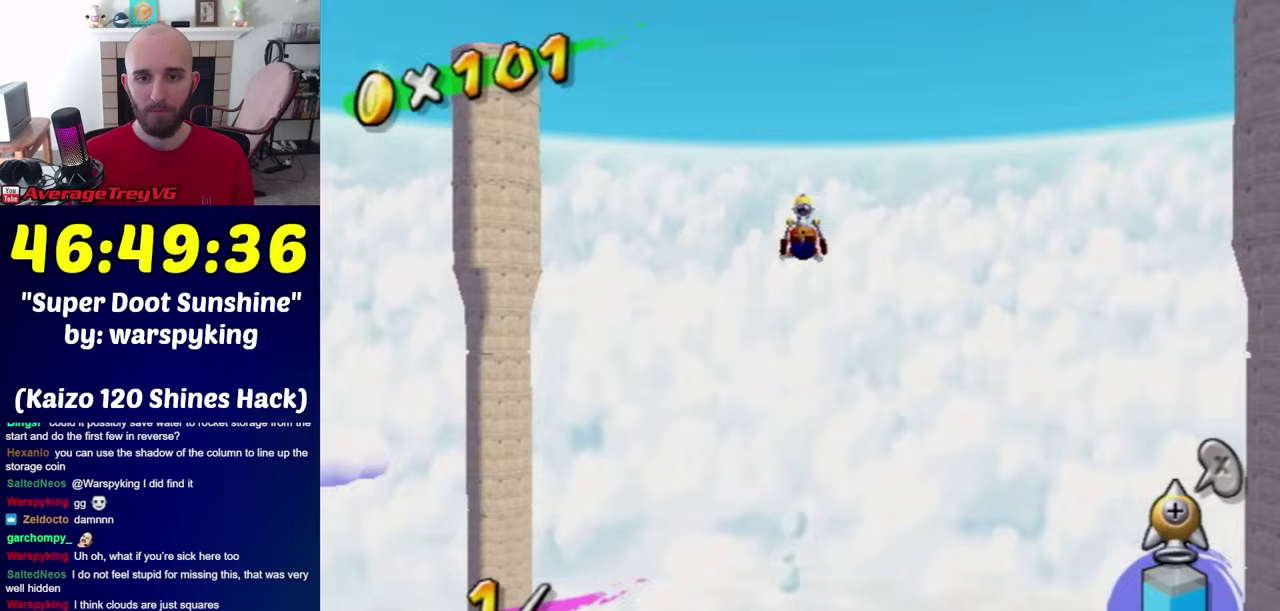
{"buttons": [], "left_stick": "up-right", "right_stick": "down-right", "events": [[250, "right_stick", "center"], [433, "right_stick", "down-right"]]}
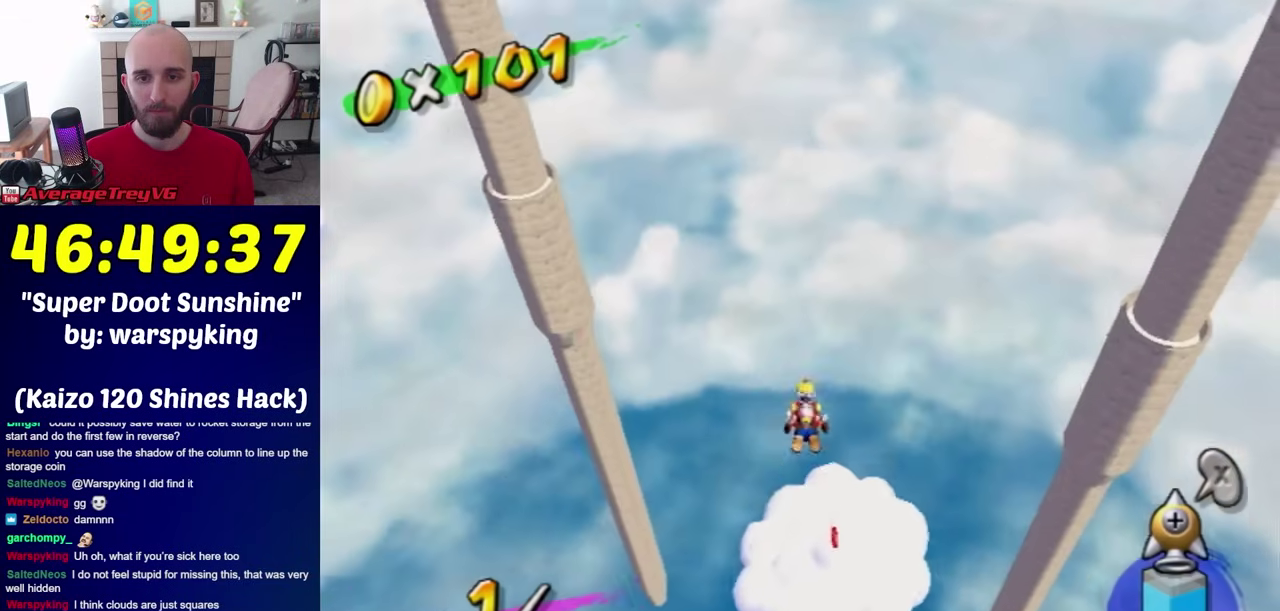
{"buttons": [], "left_stick": "center", "right_stick": "center", "events": [[83, "left_stick", "right"], [83, "right_stick", "center"], [467, "left_stick", "center"]]}
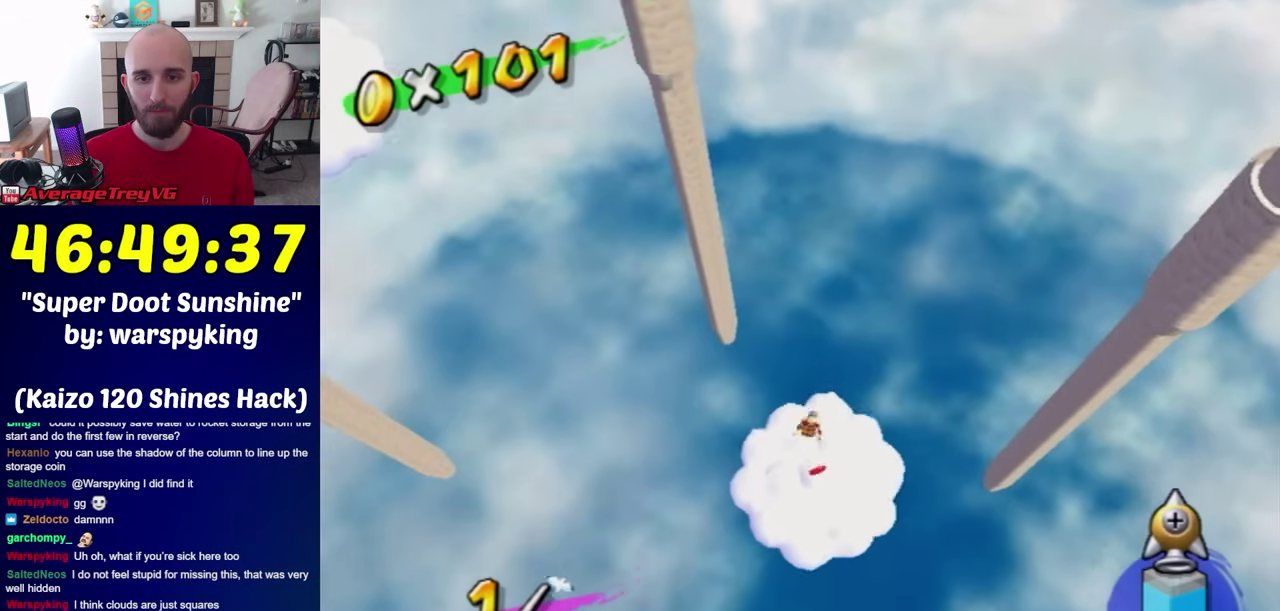
{"buttons": [], "left_stick": "center", "right_stick": "center", "events": [[33, "left_stick", "left"], [100, "left_stick", "up-left"], [150, "left_stick", "up"], [217, "L1", "down"], [250, "left_stick", "center"], [317, "right_stick", "up-right"], [400, "L1", "up"], [400, "right_stick", "center"]]}
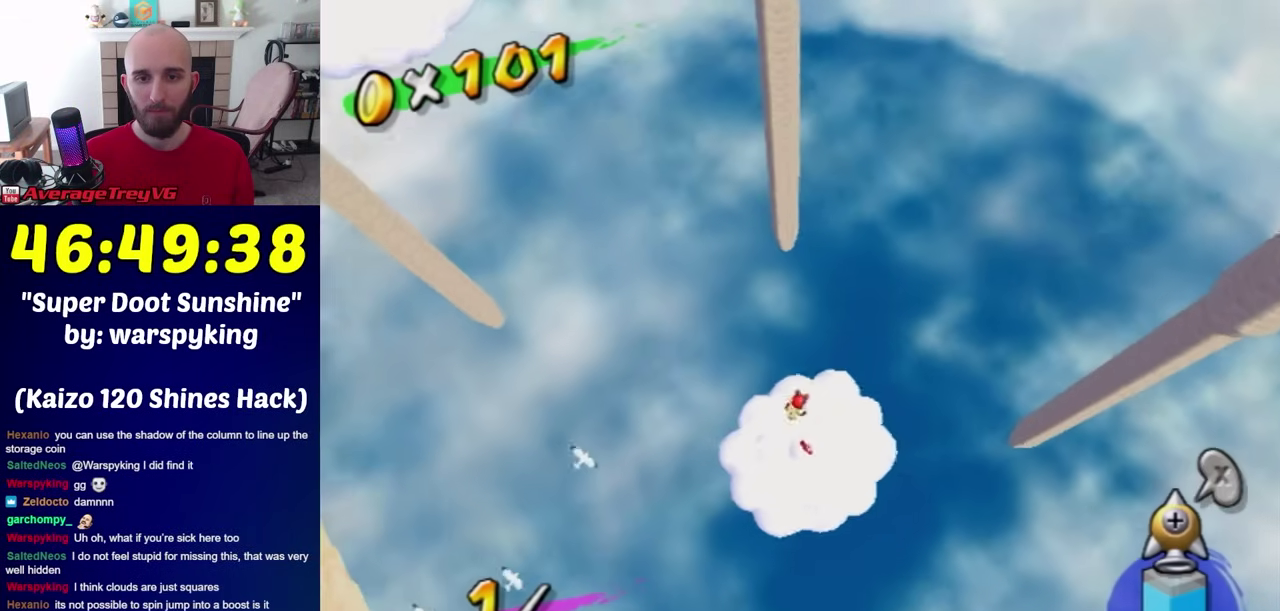
{"buttons": [], "left_stick": "center", "right_stick": "center", "events": [[117, "right_stick", "up-right"], [333, "right_stick", "center"]]}
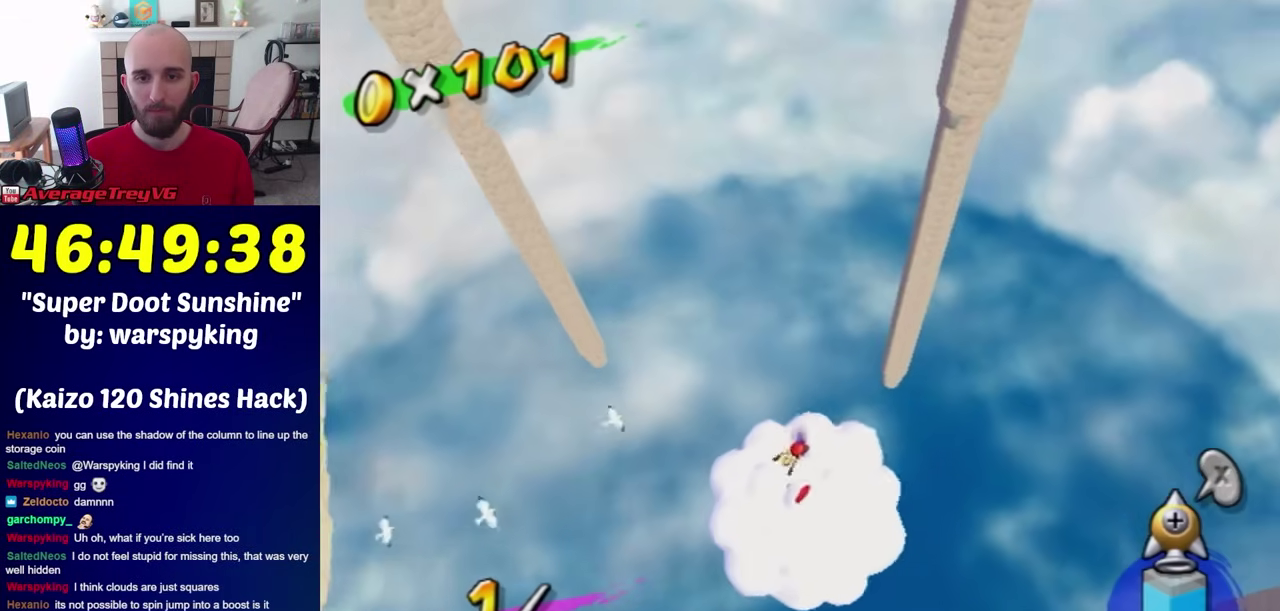
{"buttons": [], "left_stick": "up", "right_stick": "center", "events": [[117, "right_stick", "up-right"], [250, "right_stick", "center"], [467, "left_stick", "up"]]}
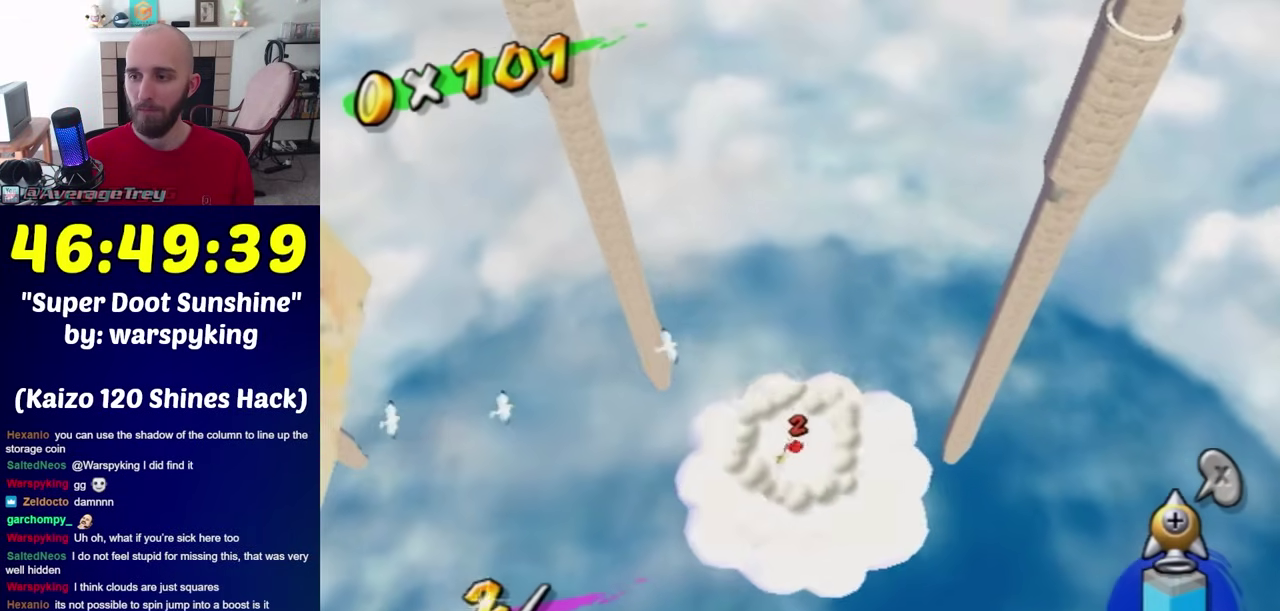
{"buttons": [], "left_stick": "down", "right_stick": "center", "events": [[83, "left_stick", "center"], [117, "Y", "down"], [183, "Y", "up"], [433, "left_stick", "down"]]}
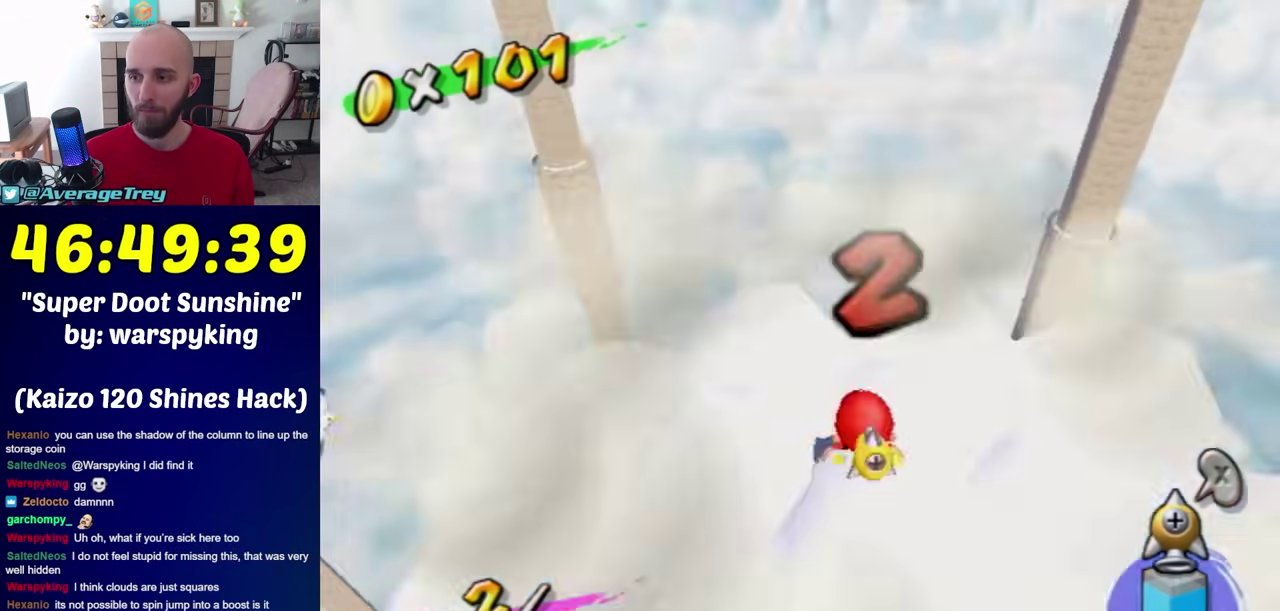
{"buttons": [], "left_stick": "up", "right_stick": "center", "events": [[83, "left_stick", "center"], [400, "left_stick", "up"]]}
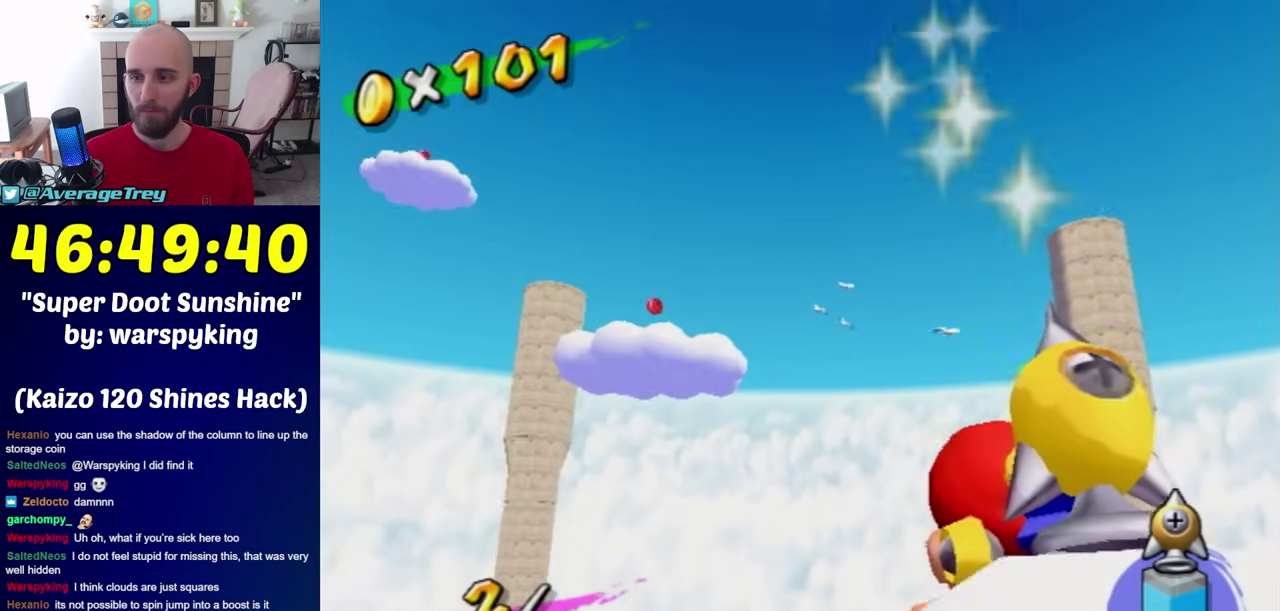
{"buttons": [], "left_stick": "center", "right_stick": "center", "events": [[33, "left_stick", "center"], [183, "left_stick", "left"], [283, "left_stick", "center"]]}